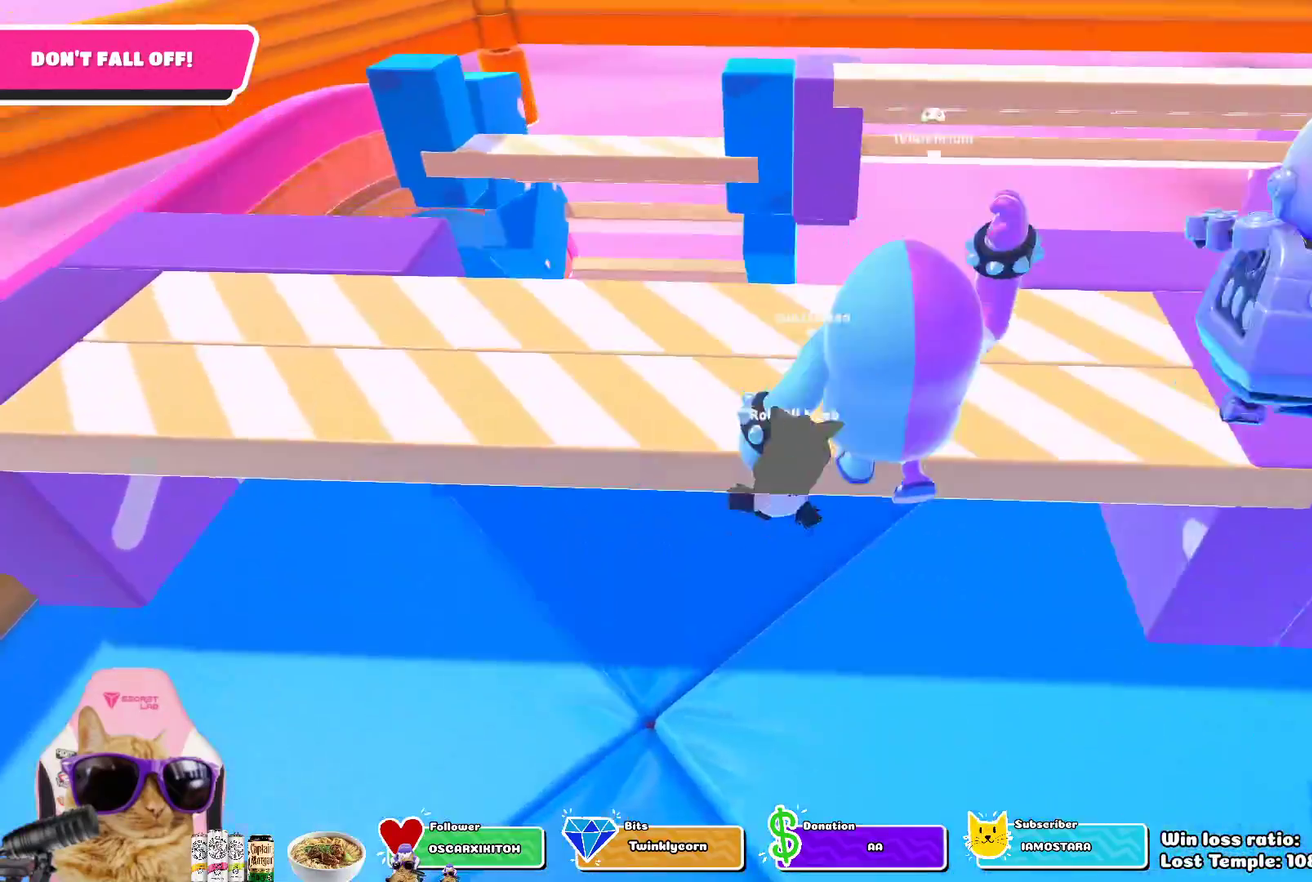
Gameplay with a controller (PlayStation layout); each line is a JSON object with the inputs held at the frame after it (dt_ms = milliseconds from this image to that frame). "events" lists button and stick changes between this image and that frame as [ms after this image, input, new state], when the widget could be followed in between. Not read: L1.
{"dt_ms": 300, "buttons": [], "left_stick": "left", "right_stick": "center", "events": []}
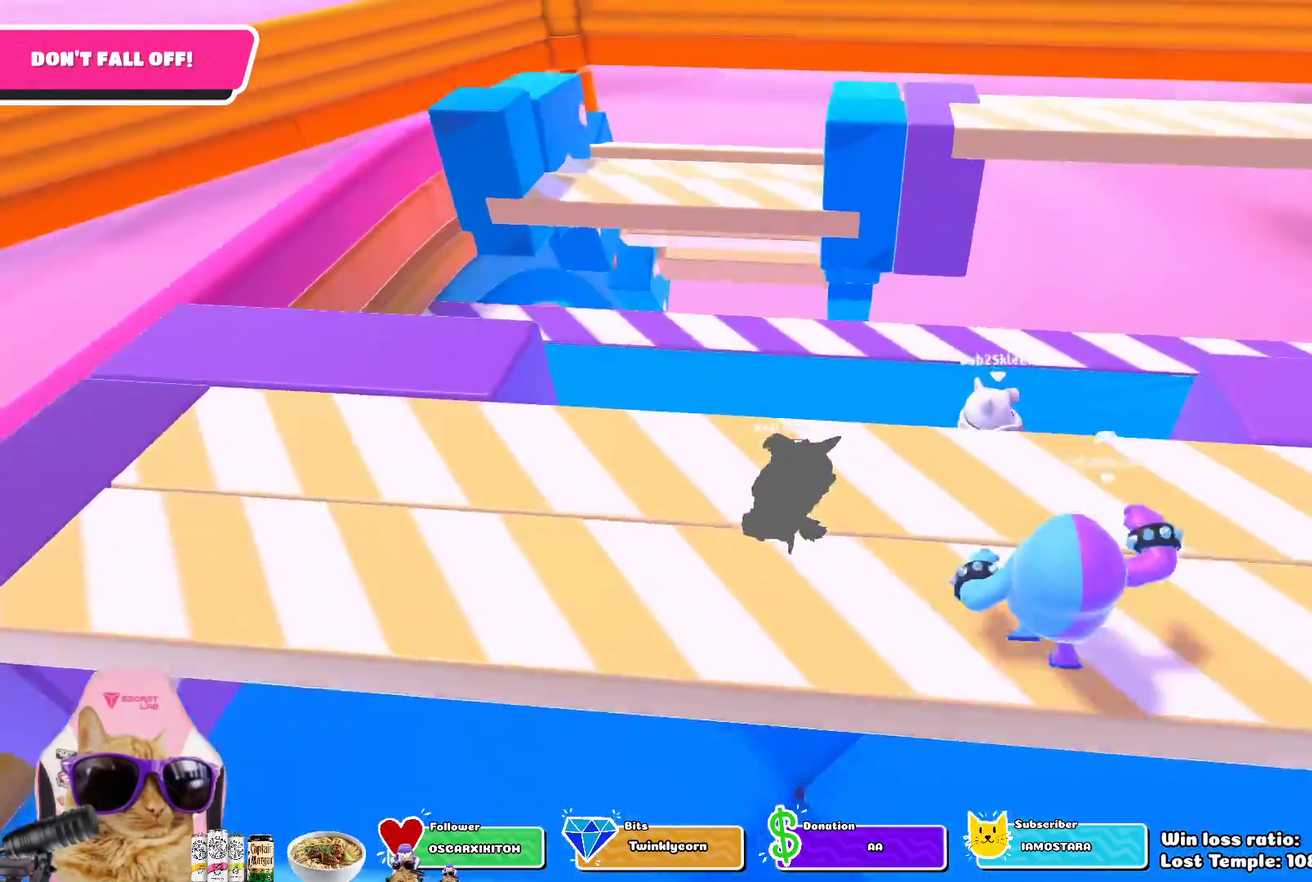
{"dt_ms": 400, "buttons": [], "left_stick": "up", "right_stick": "center", "events": [[17, "left_stick", "up-left"], [167, "left_stick", "up"]]}
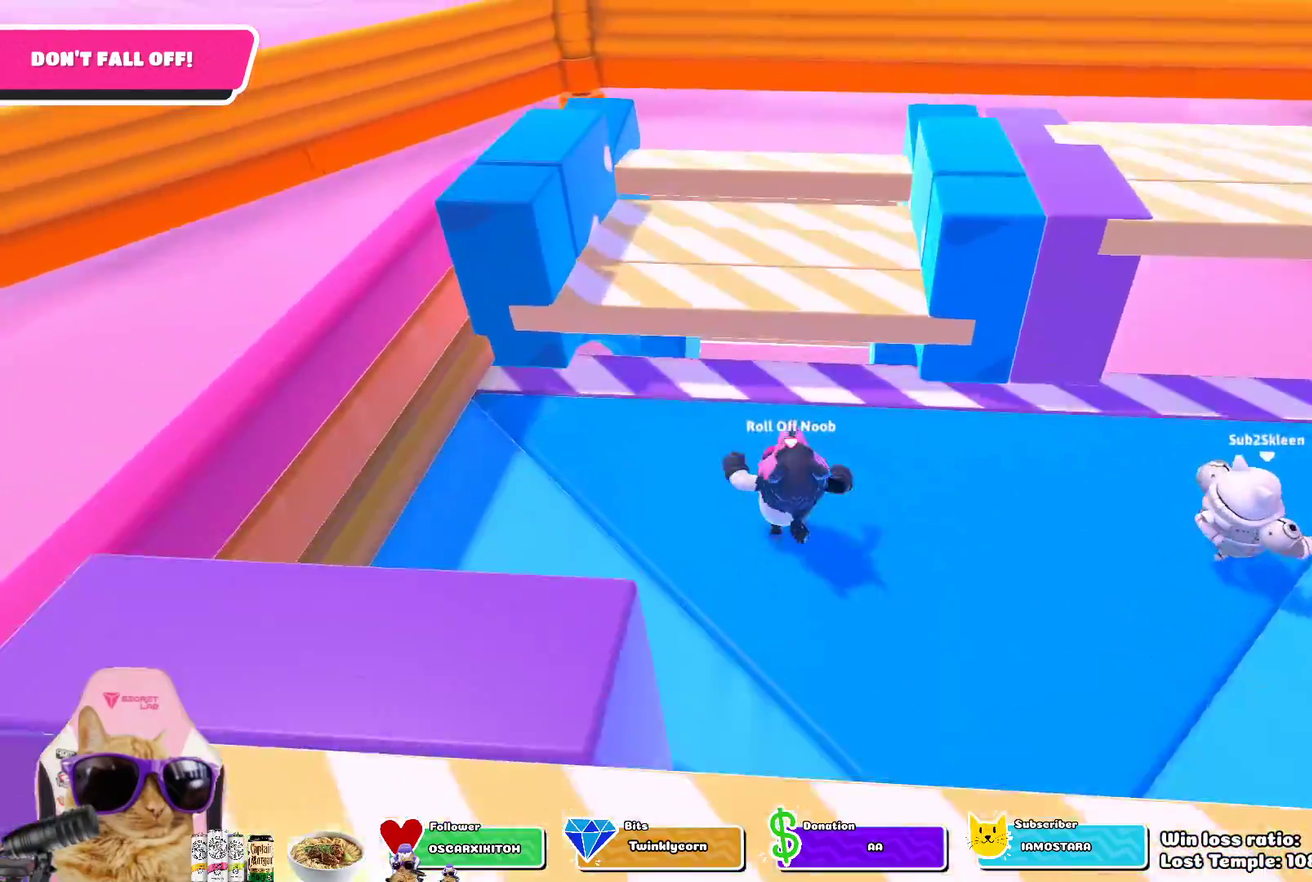
{"dt_ms": 700, "buttons": ["CROSS"], "left_stick": "up", "right_stick": "center", "events": [[17, "CROSS", "down"], [150, "CROSS", "up"], [567, "CROSS", "down"]]}
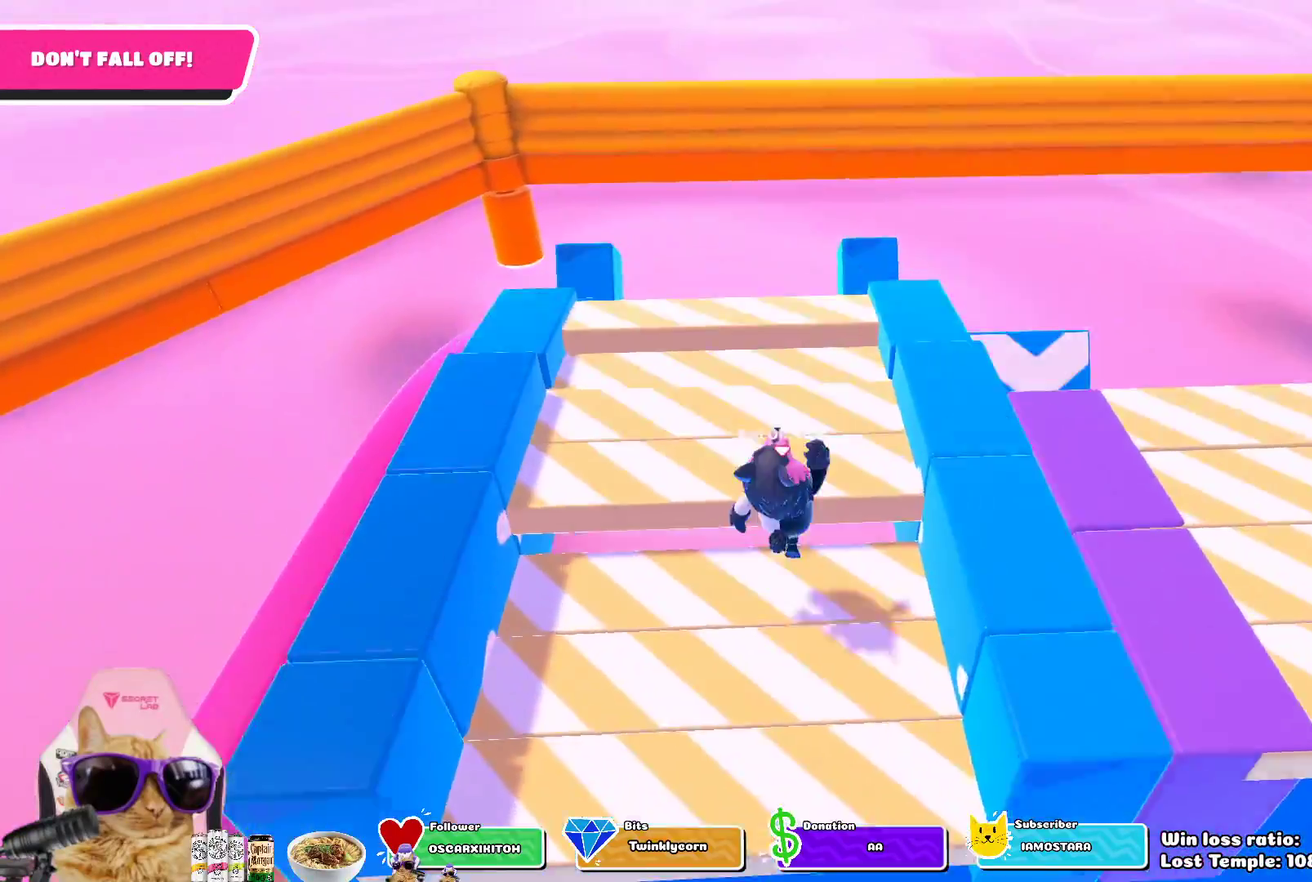
{"dt_ms": 600, "buttons": [], "left_stick": "up", "right_stick": "center", "events": [[17, "CROSS", "up"], [183, "left_stick", "center"], [500, "left_stick", "up"]]}
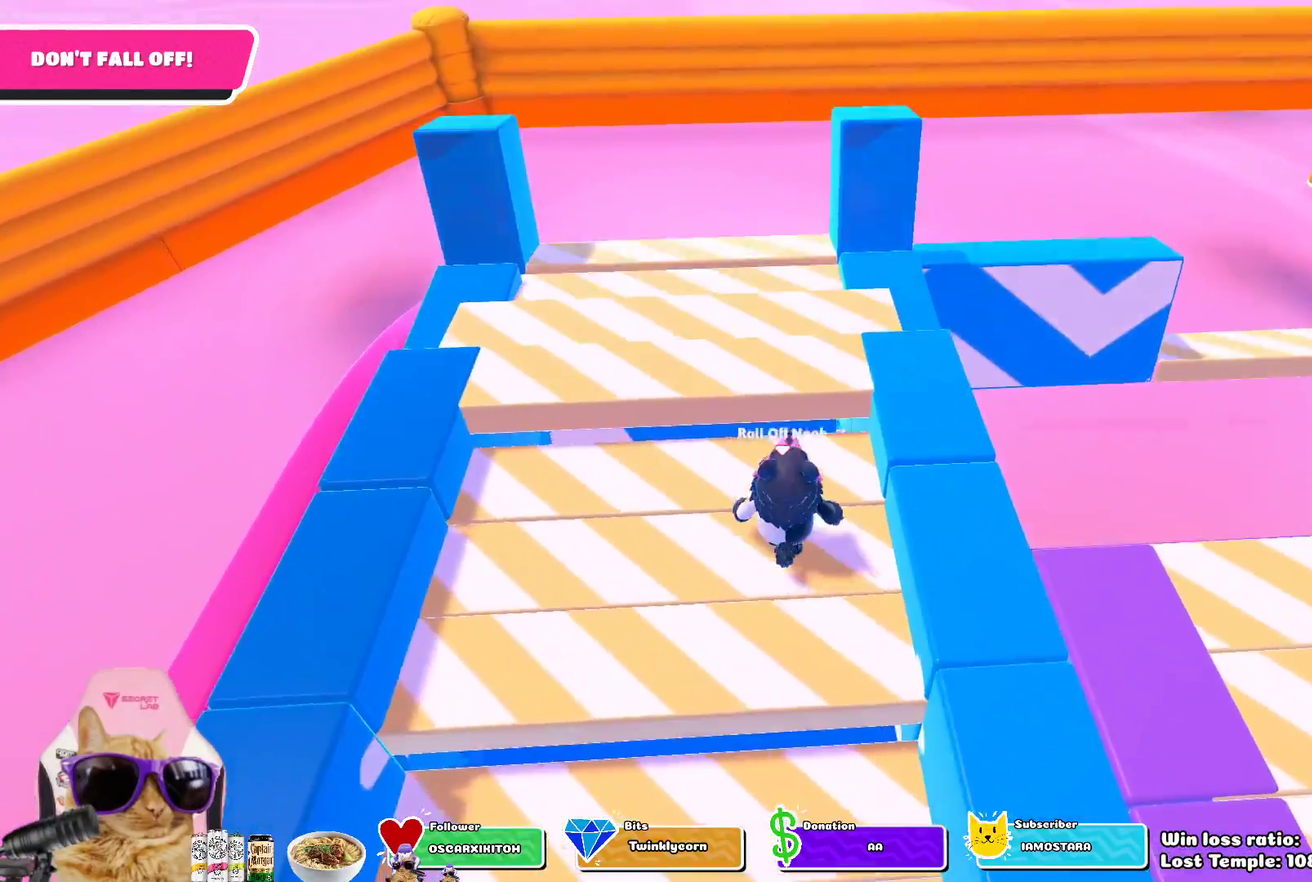
{"dt_ms": 300, "buttons": [], "left_stick": "up", "right_stick": "center", "events": [[167, "CROSS", "down"], [300, "CROSS", "up"]]}
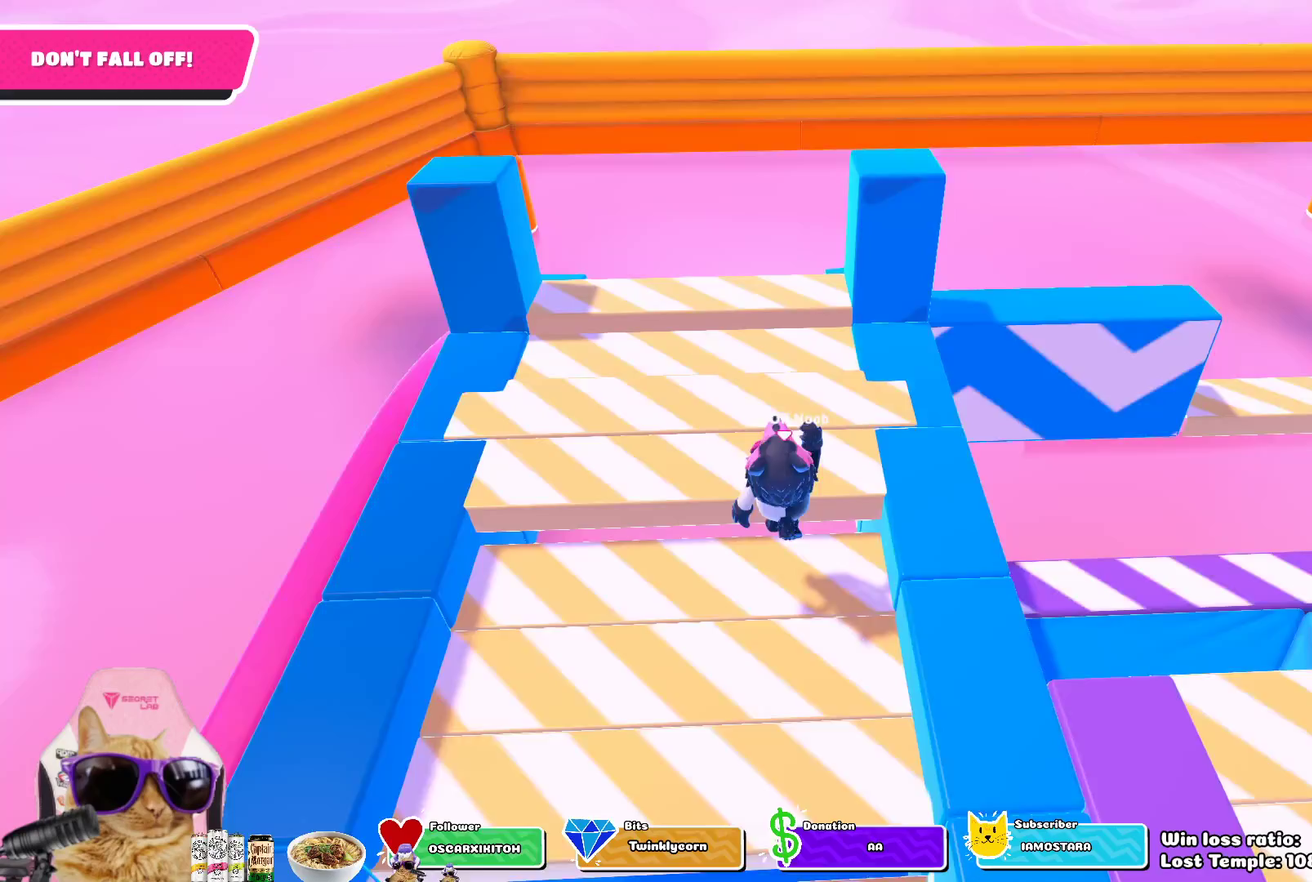
{"dt_ms": 400, "buttons": [], "left_stick": "center", "right_stick": "center", "events": [[250, "left_stick", "center"]]}
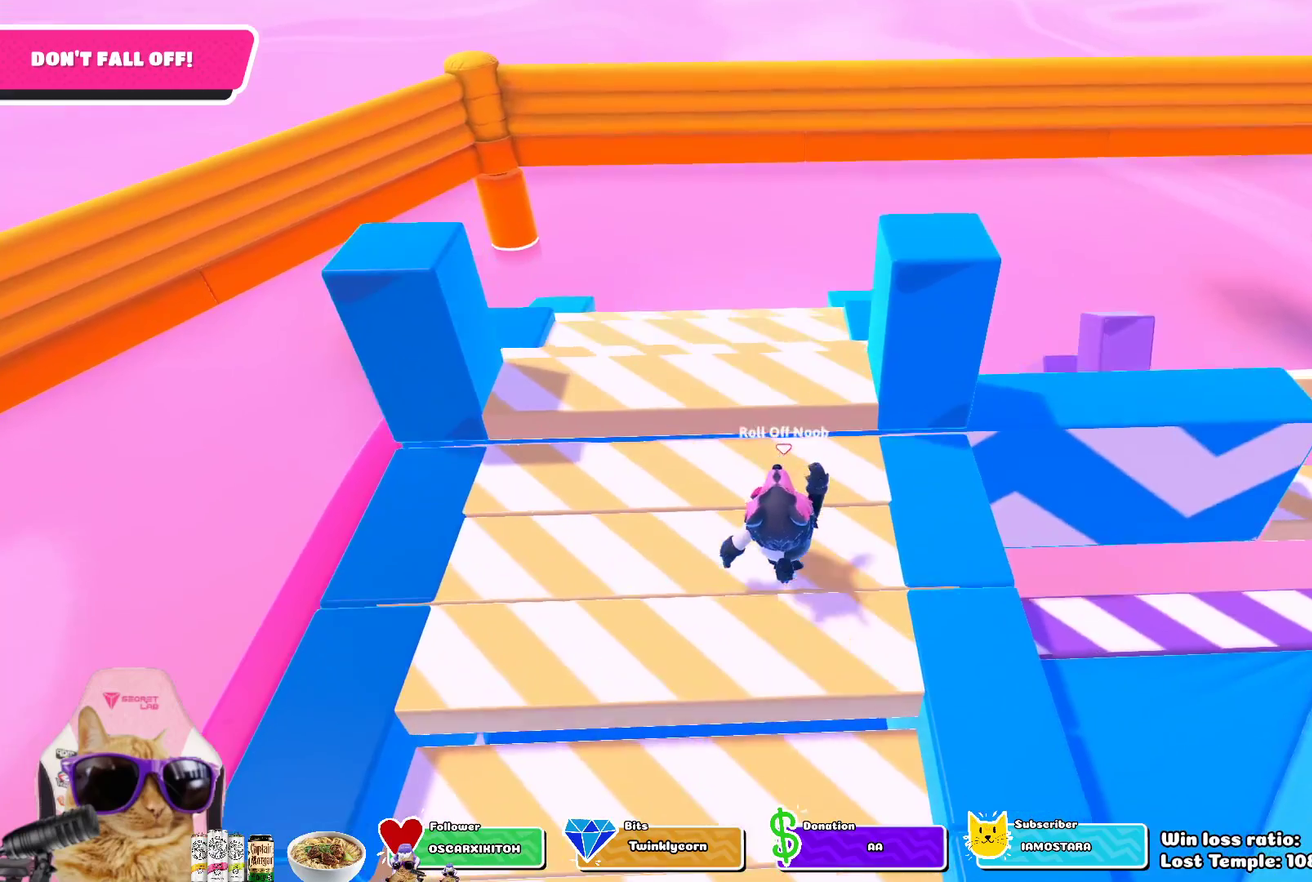
{"dt_ms": 700, "buttons": [], "left_stick": "up", "right_stick": "center", "events": [[350, "left_stick", "up"]]}
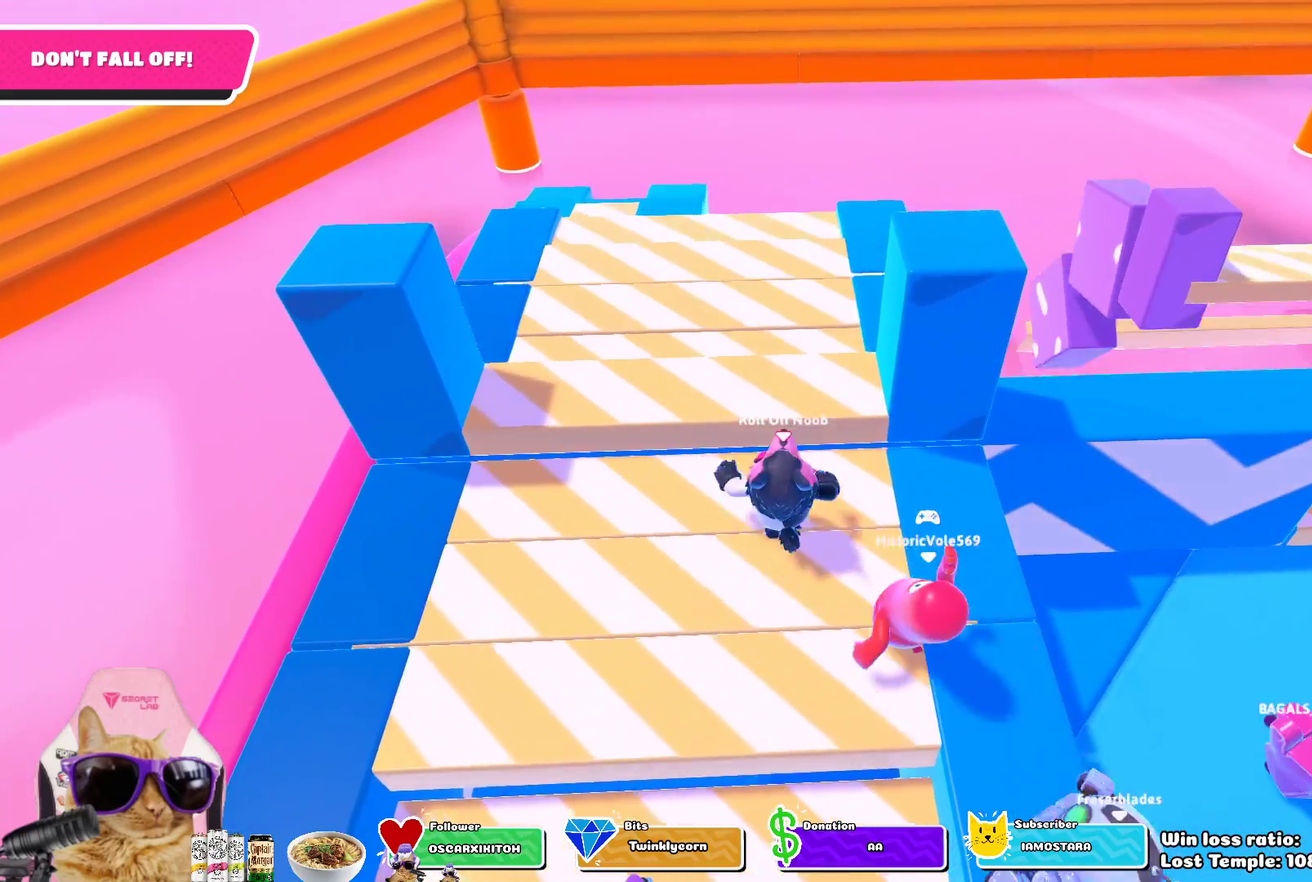
{"dt_ms": 400, "buttons": [], "left_stick": "up", "right_stick": "center", "events": [[83, "CROSS", "down"], [250, "CROSS", "up"]]}
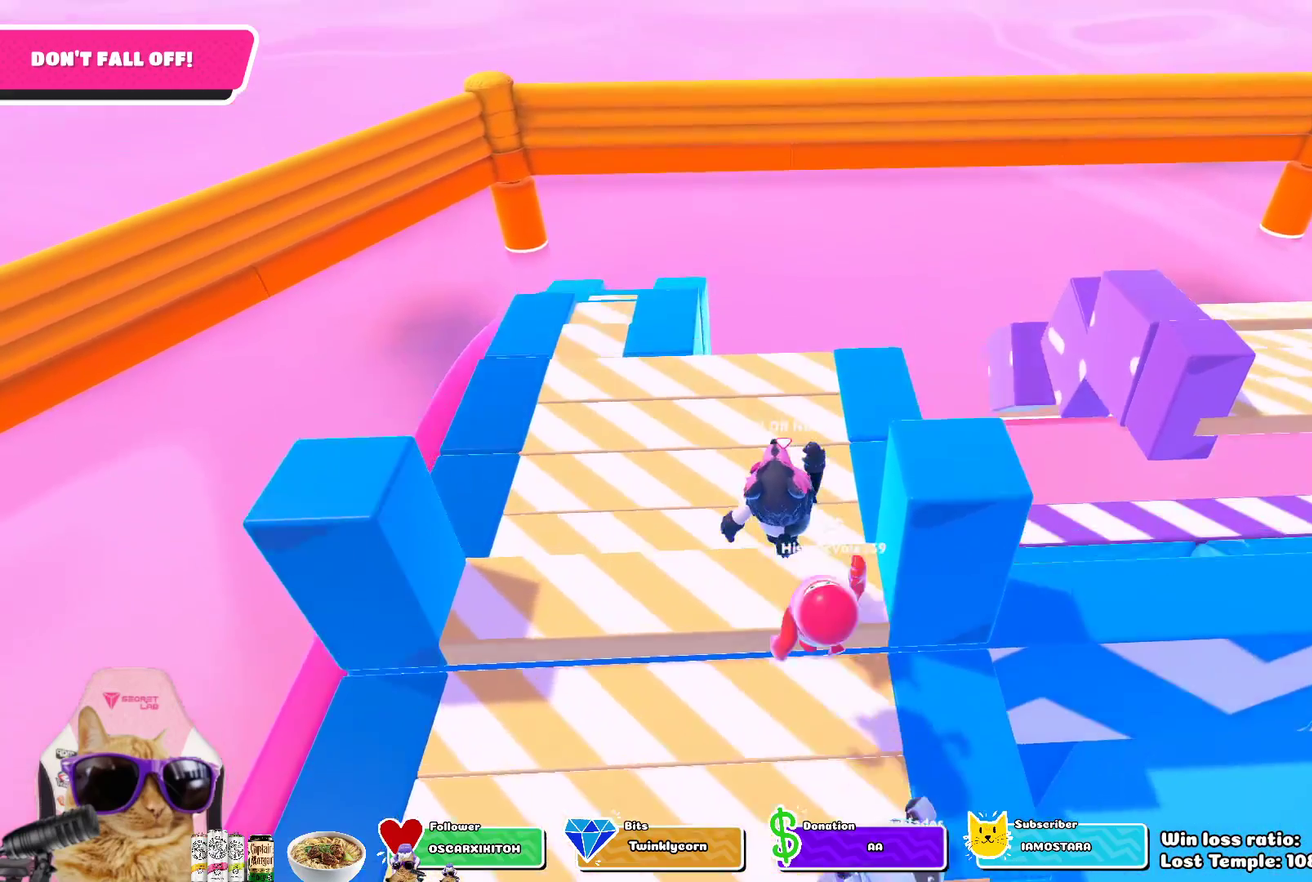
{"dt_ms": 300, "buttons": [], "left_stick": "up-left", "right_stick": "center", "events": [[33, "left_stick", "up-left"]]}
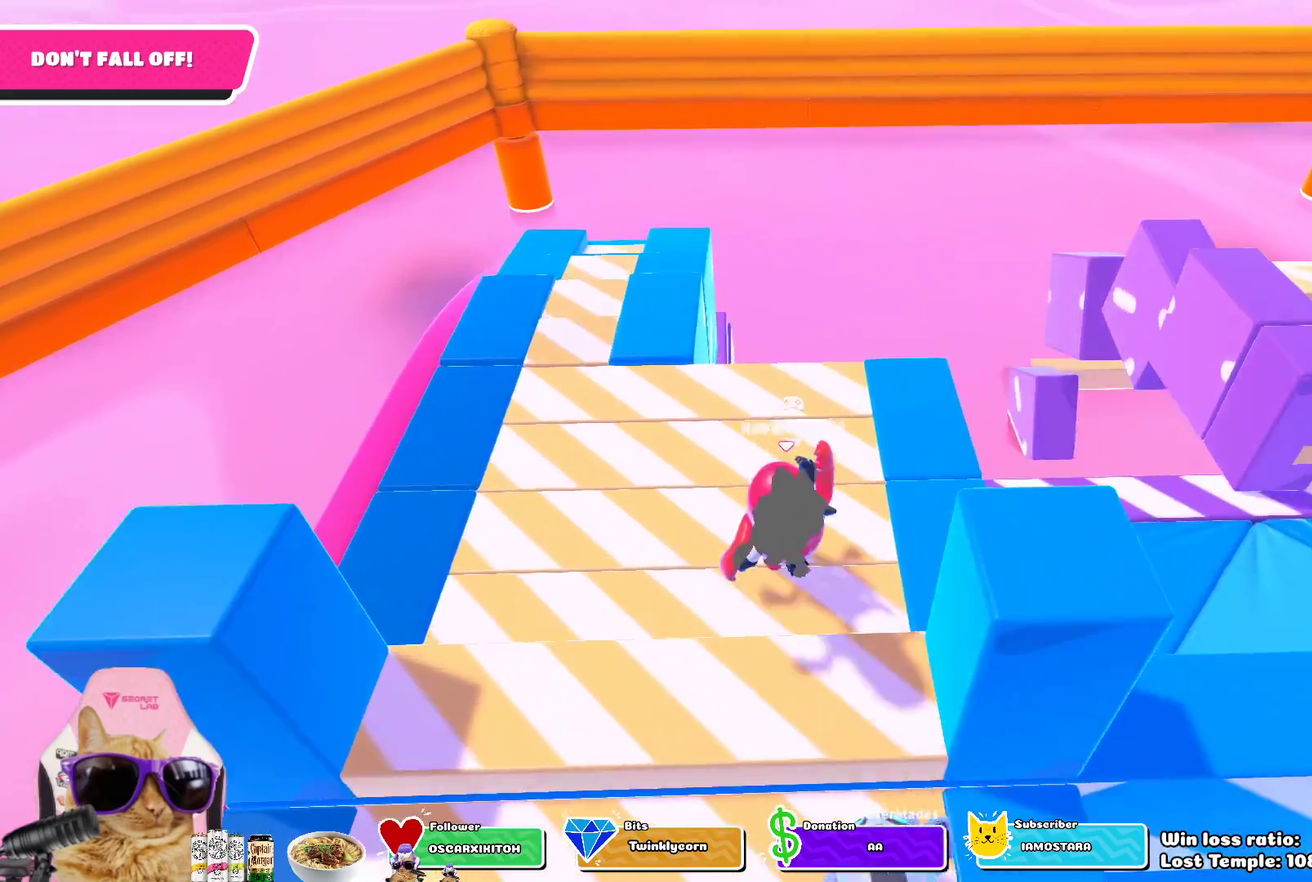
{"dt_ms": 700, "buttons": [], "left_stick": "up", "right_stick": "center", "events": [[383, "left_stick", "up"], [417, "CROSS", "down"], [533, "CROSS", "up"]]}
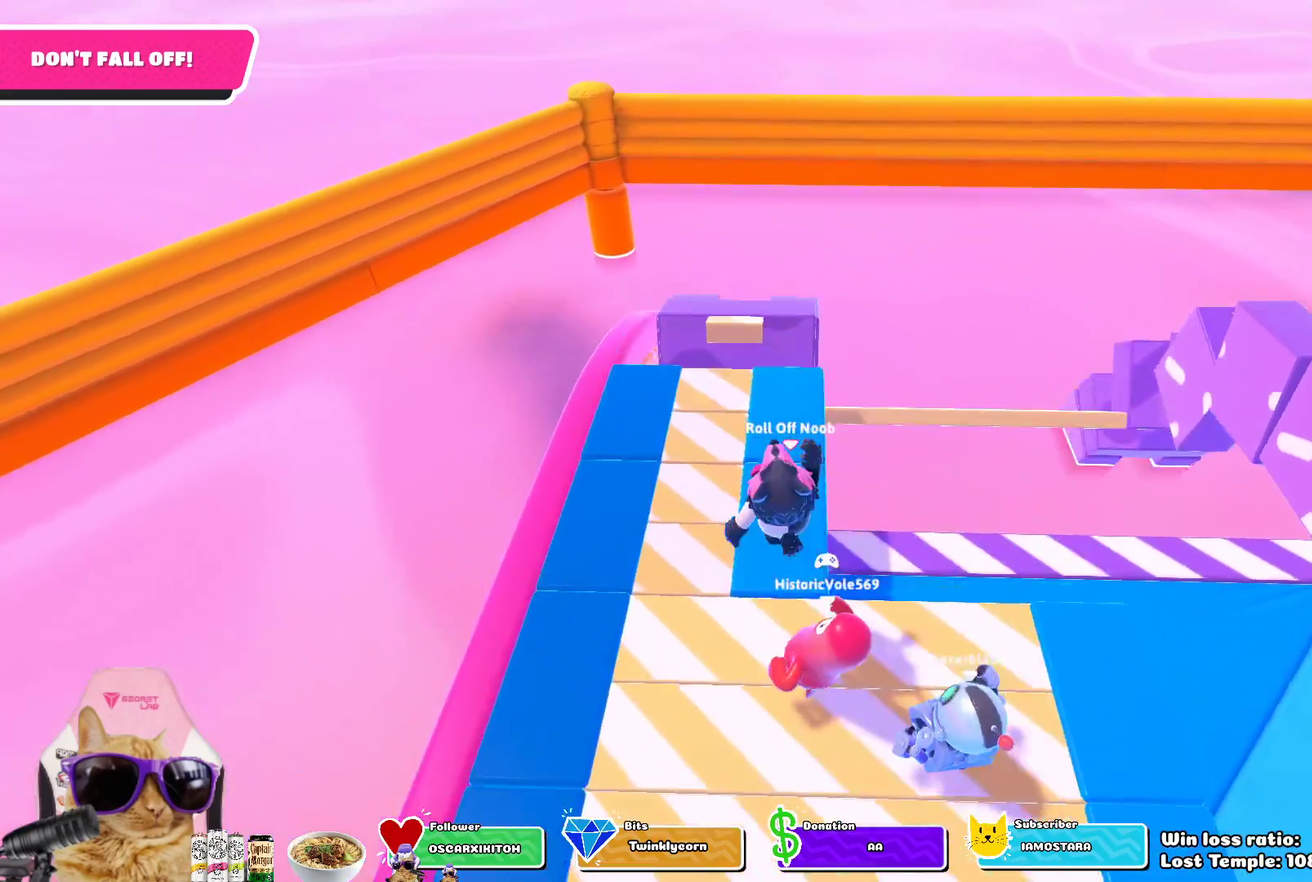
{"dt_ms": 700, "buttons": [], "left_stick": "up", "right_stick": "center", "events": [[333, "left_stick", "up-right"], [500, "left_stick", "up"]]}
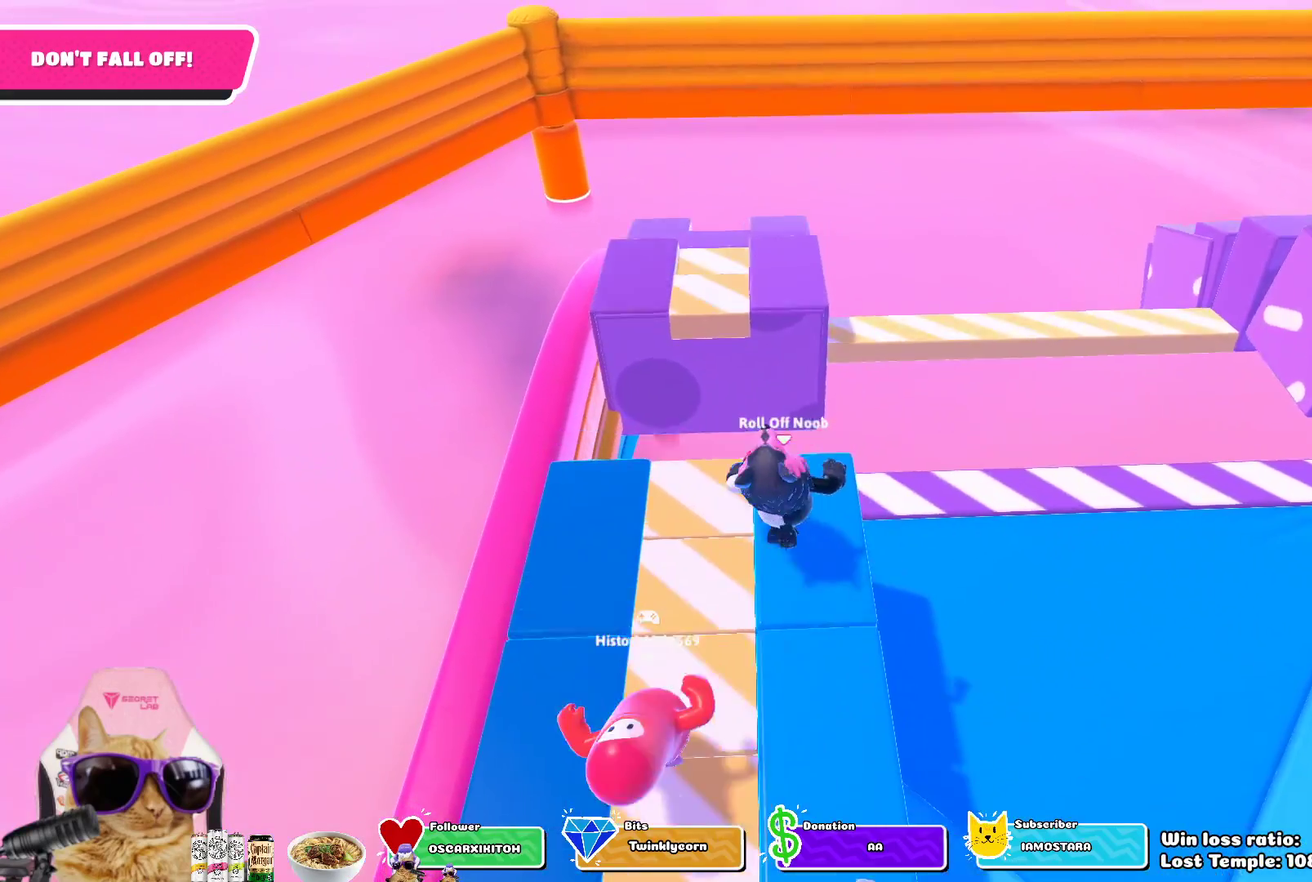
{"dt_ms": 300, "buttons": ["CROSS"], "left_stick": "up", "right_stick": "center", "events": [[167, "CROSS", "down"]]}
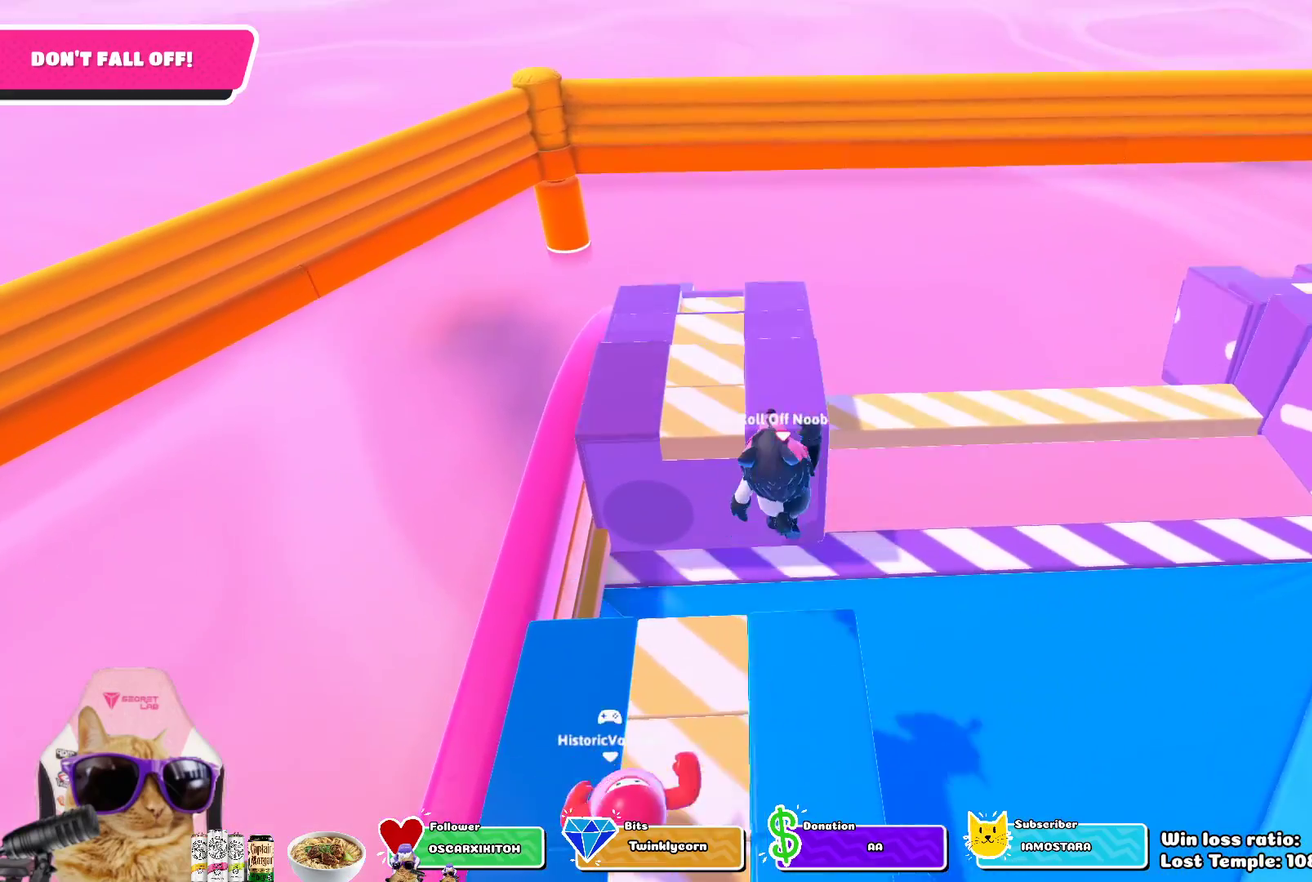
{"dt_ms": 400, "buttons": [], "left_stick": "center", "right_stick": "center", "events": [[33, "CROSS", "up"], [233, "left_stick", "center"]]}
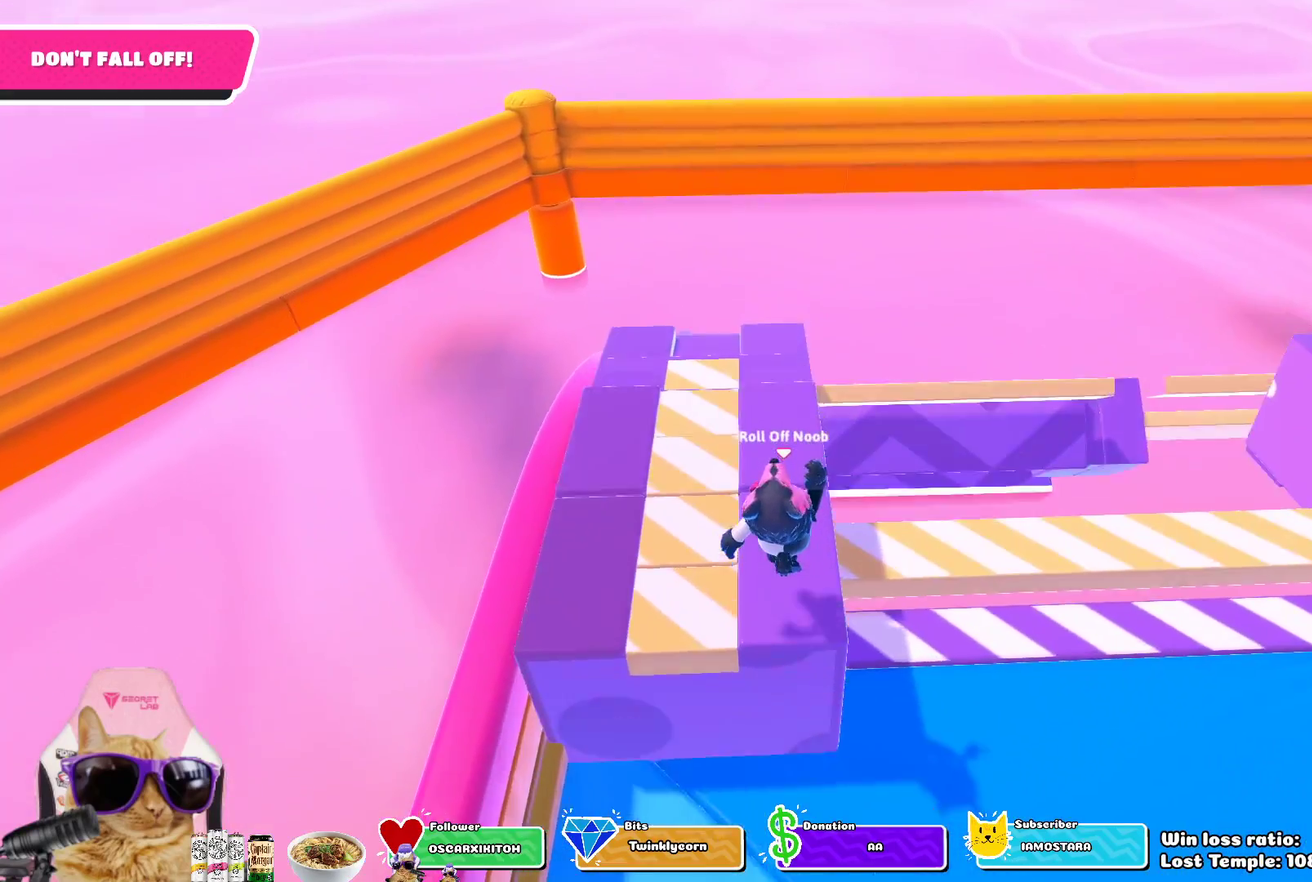
{"dt_ms": 600, "buttons": [], "left_stick": "up", "right_stick": "center", "events": [[283, "left_stick", "up"]]}
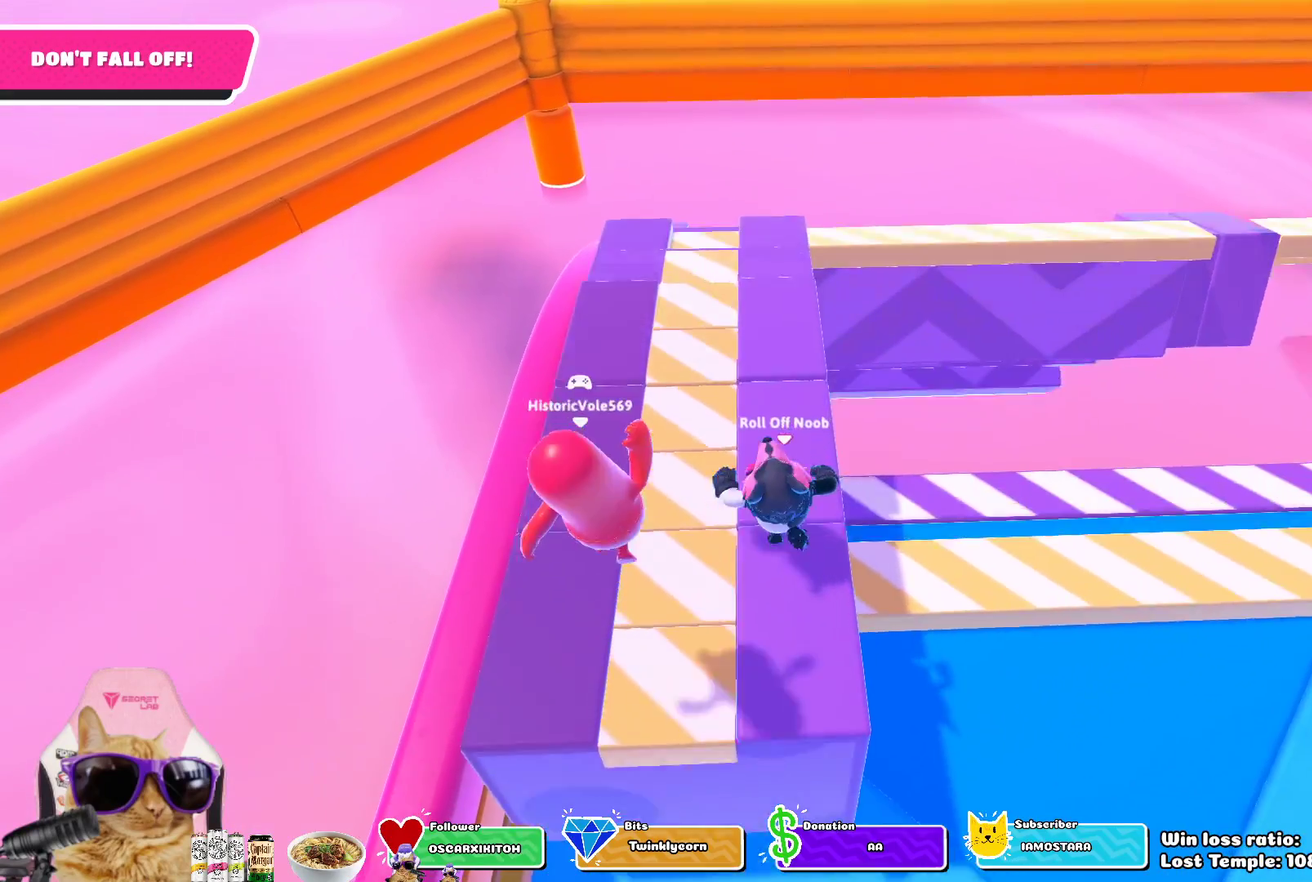
{"dt_ms": 700, "buttons": [], "left_stick": "up", "right_stick": "center", "events": []}
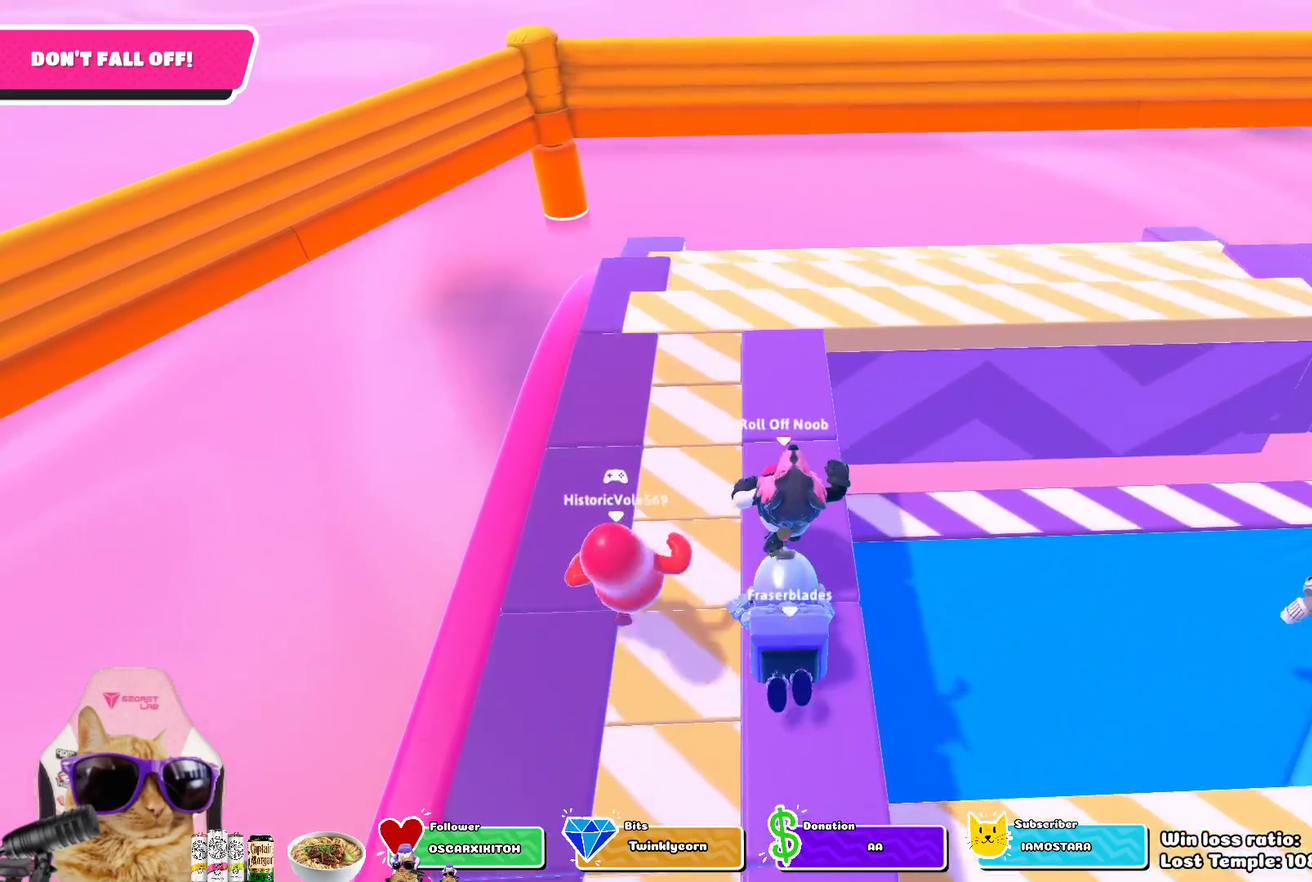
{"dt_ms": 300, "buttons": [], "left_stick": "up", "right_stick": "center", "events": []}
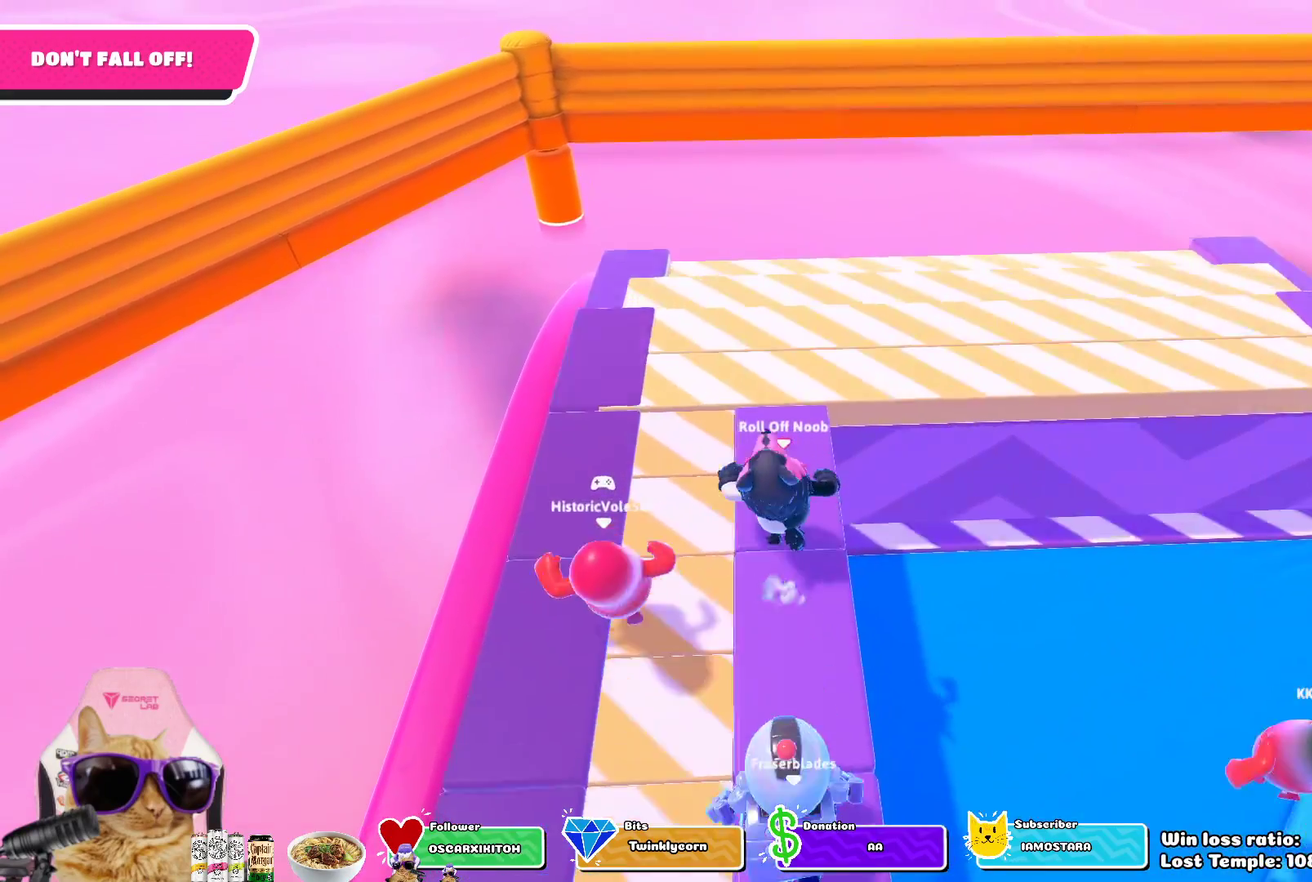
{"dt_ms": 400, "buttons": [], "left_stick": "up-right", "right_stick": "center", "events": [[83, "CROSS", "down"], [133, "left_stick", "up-right"], [217, "CROSS", "up"]]}
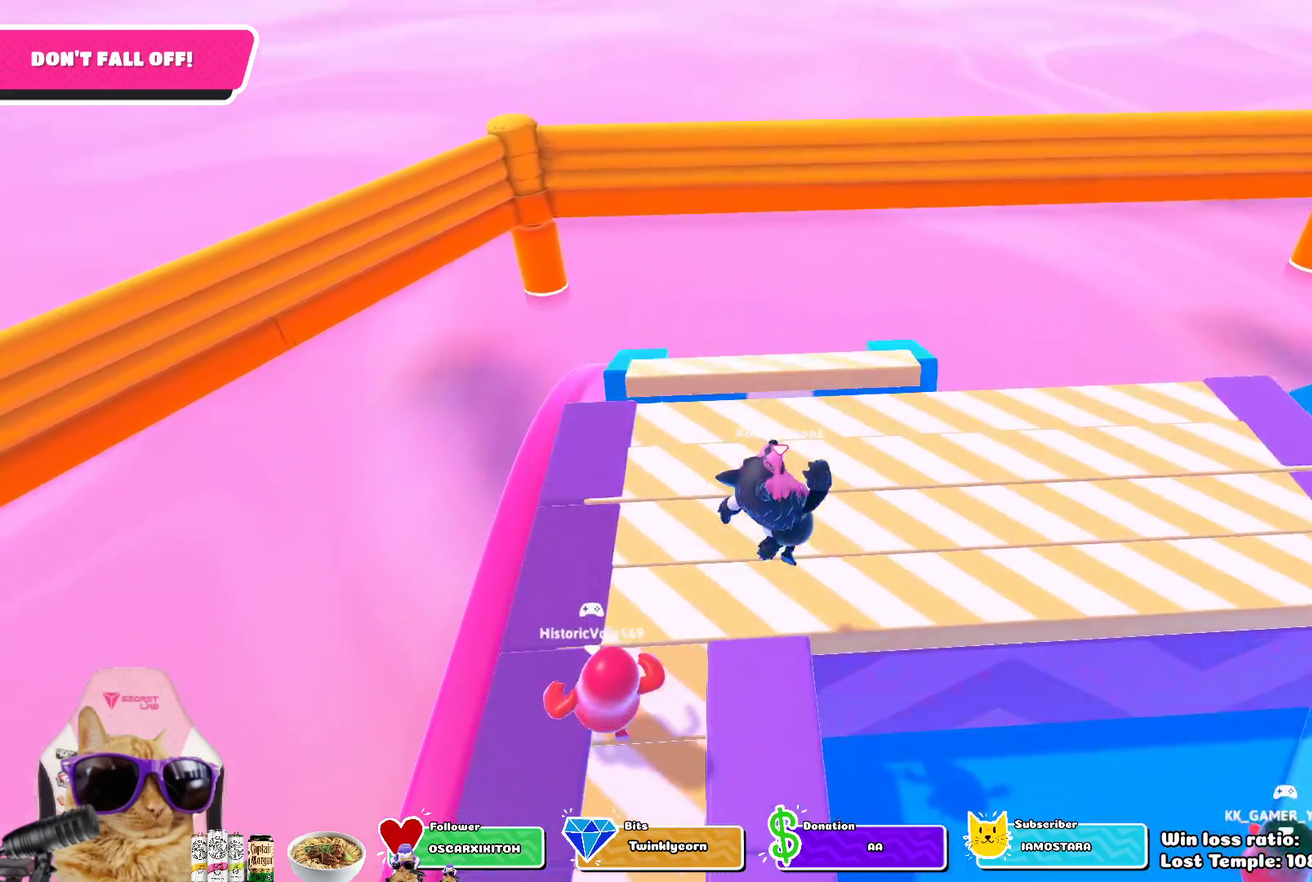
{"dt_ms": 700, "buttons": [], "left_stick": "up", "right_stick": "center", "events": [[683, "left_stick", "up"]]}
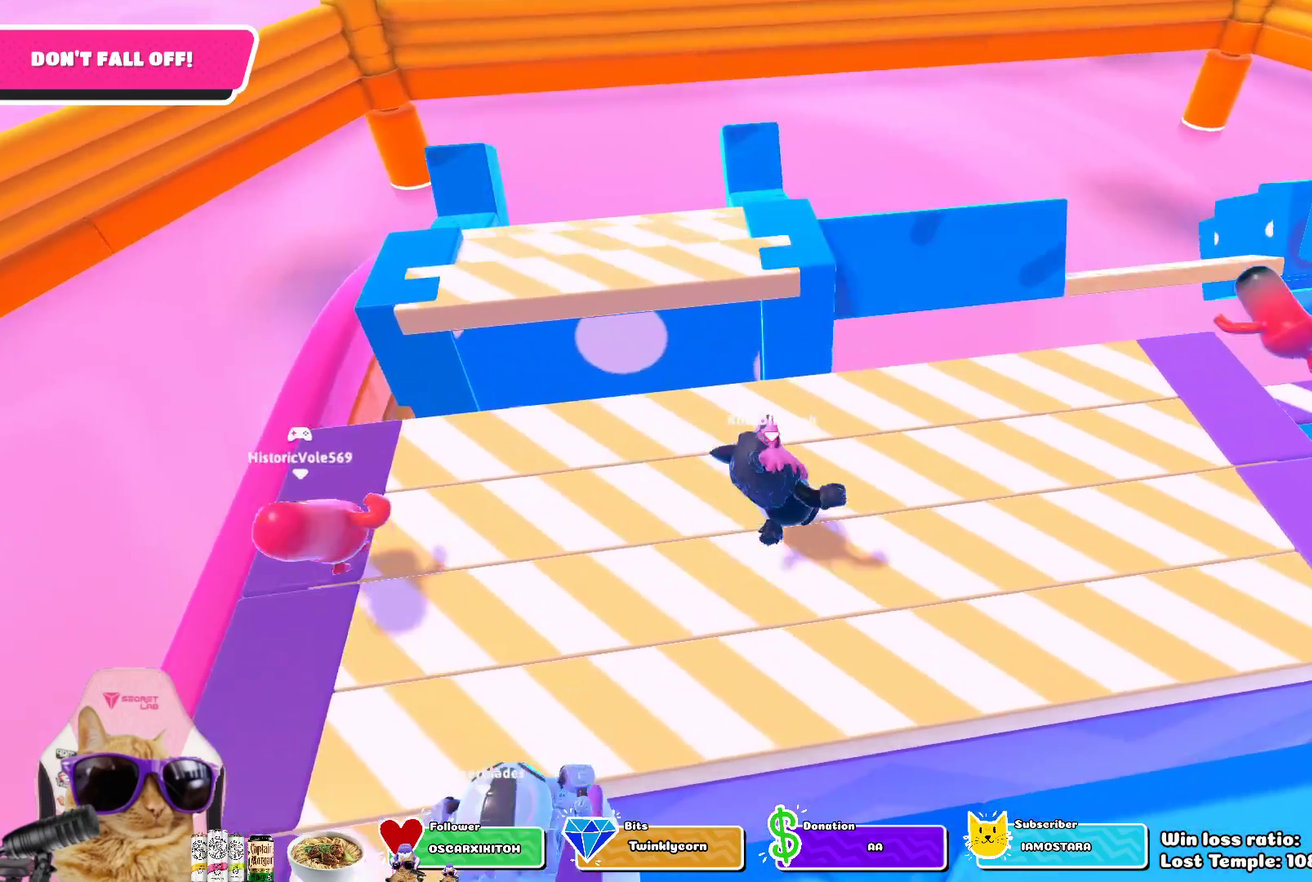
{"dt_ms": 400, "buttons": [], "left_stick": "up", "right_stick": "center", "events": []}
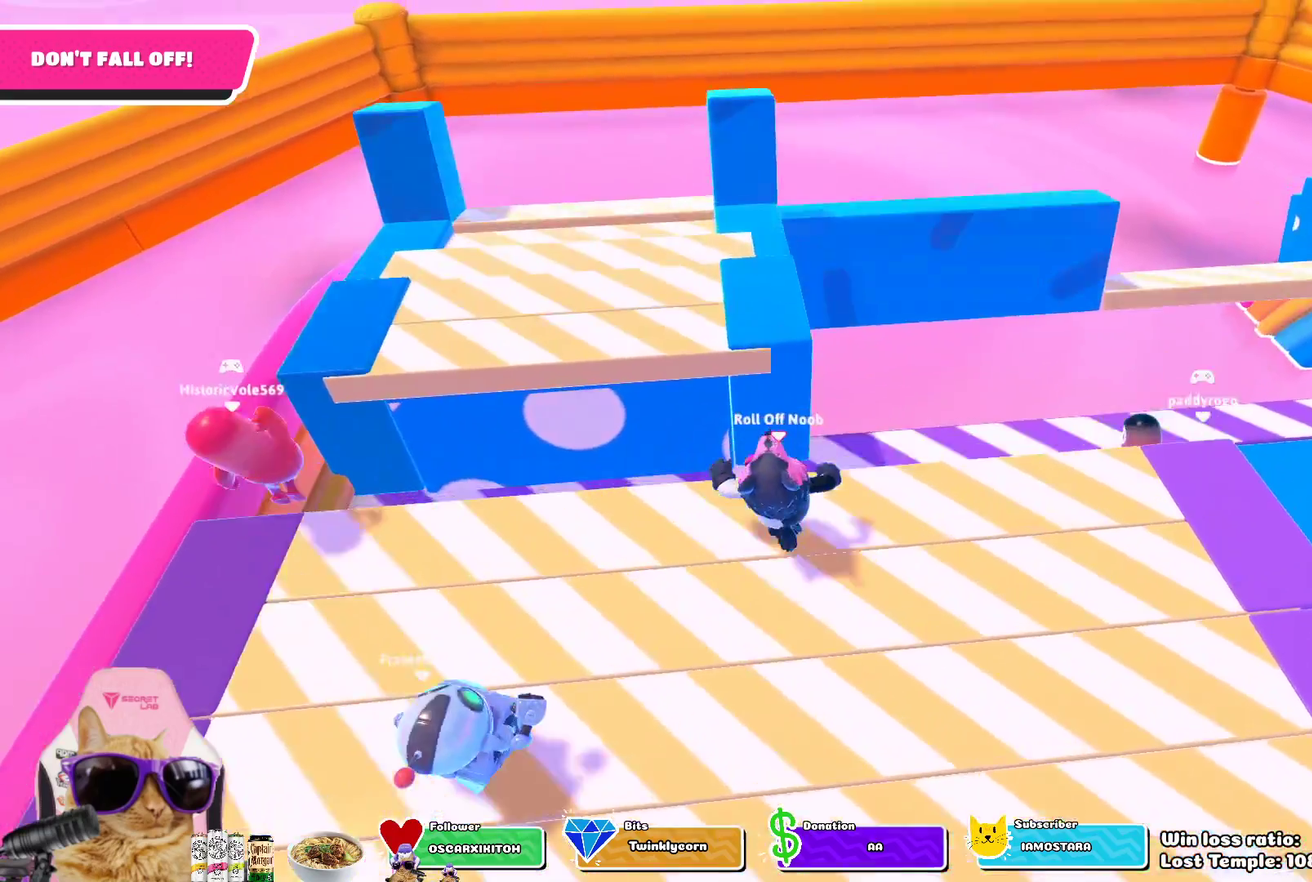
{"dt_ms": 300, "buttons": [], "left_stick": "up", "right_stick": "center", "events": [[17, "CROSS", "down"], [150, "CROSS", "up"]]}
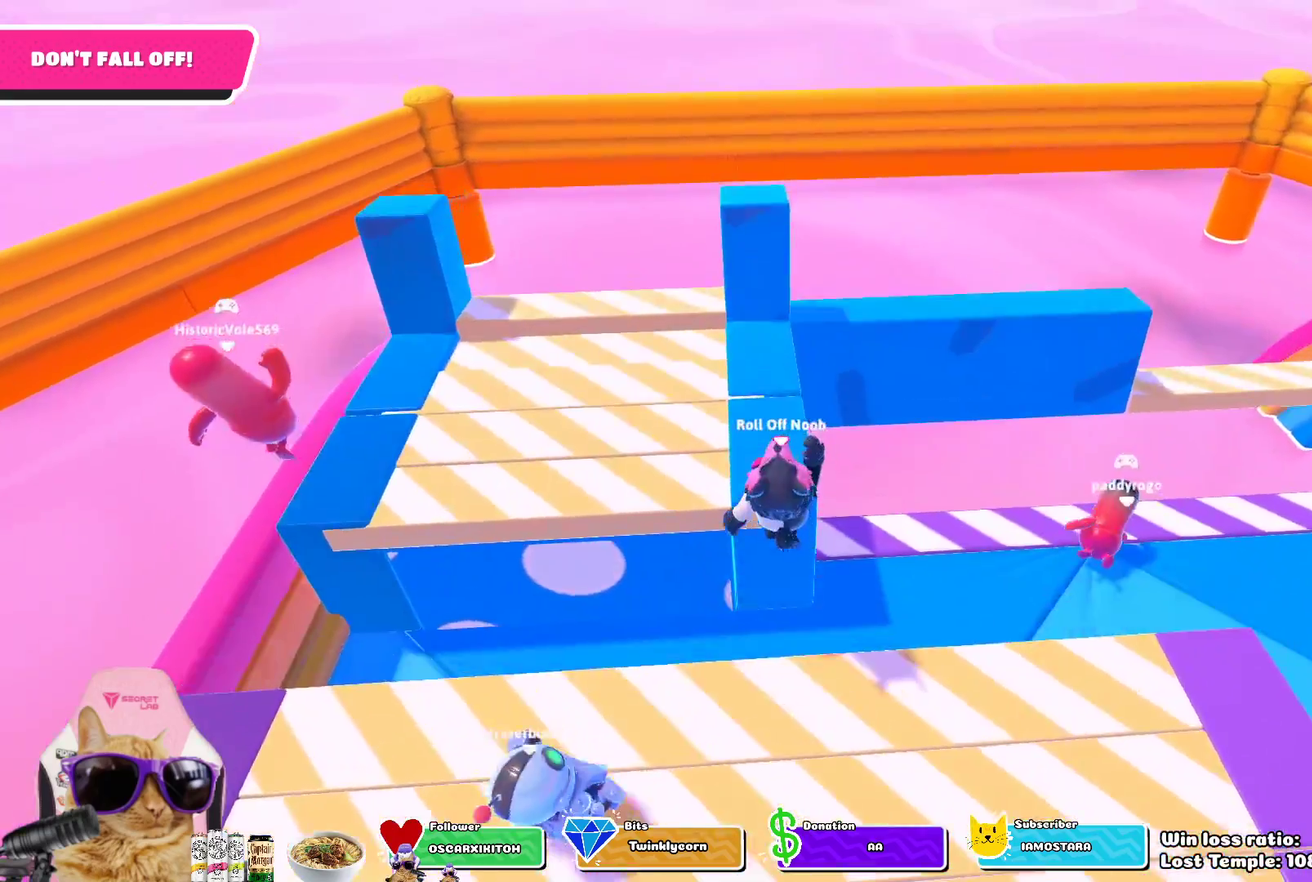
{"dt_ms": 700, "buttons": [], "left_stick": "up-left", "right_stick": "center", "events": [[200, "left_stick", "up-left"]]}
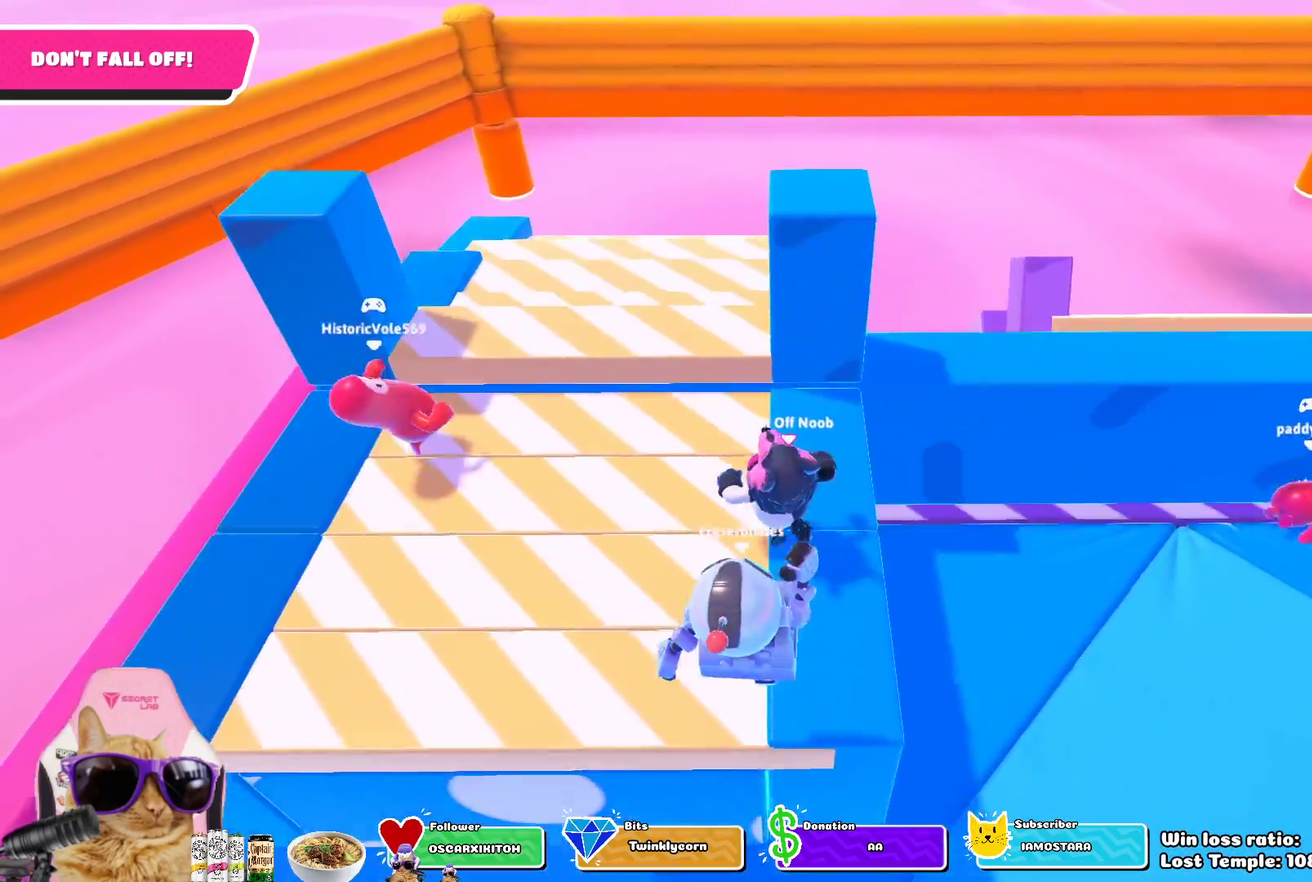
{"dt_ms": 600, "buttons": [], "left_stick": "up", "right_stick": "center", "events": [[217, "CROSS", "down"], [217, "left_stick", "up"], [367, "CROSS", "up"]]}
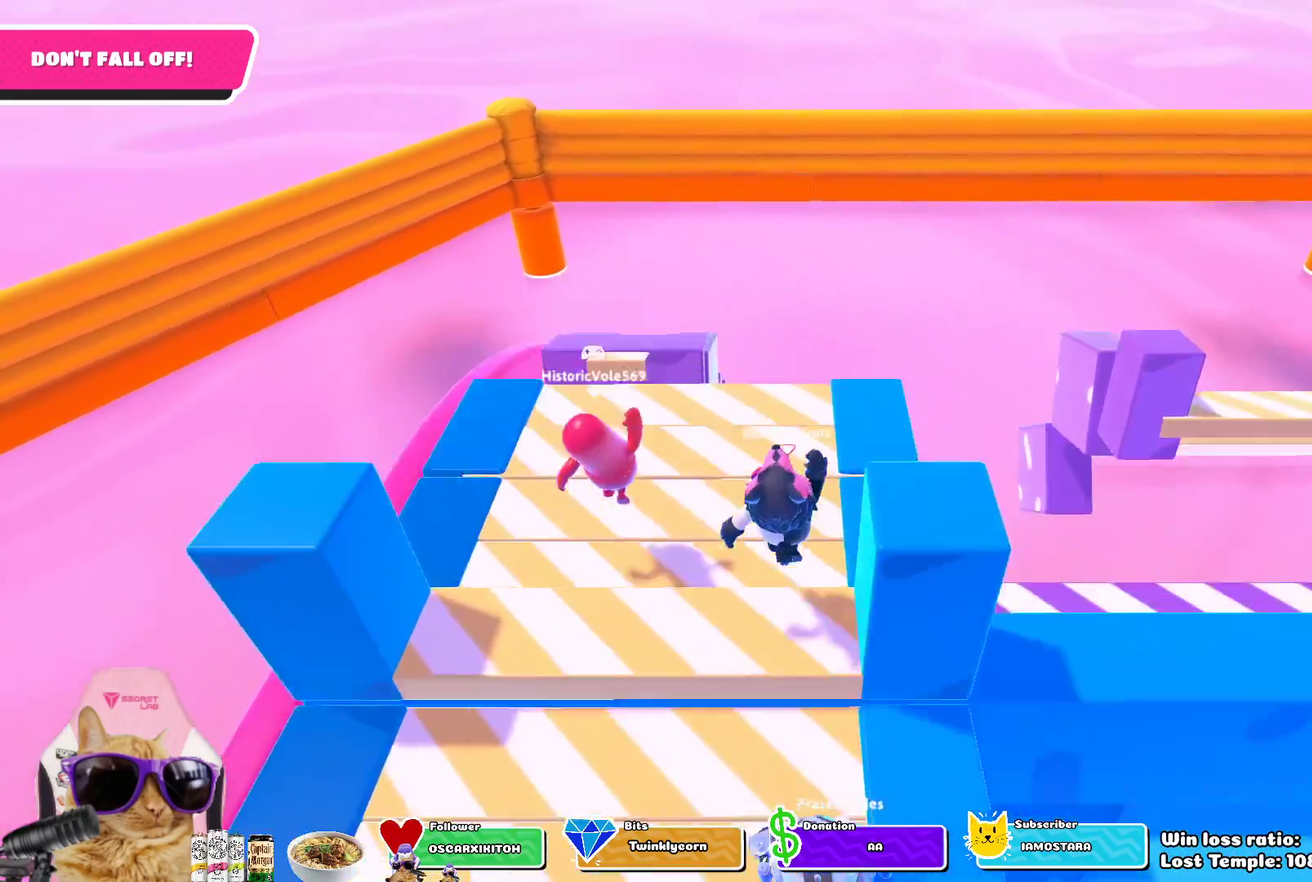
{"dt_ms": 400, "buttons": [], "left_stick": "up-right", "right_stick": "center", "events": [[17, "left_stick", "up-right"], [283, "left_stick", "center"], [400, "left_stick", "up-right"]]}
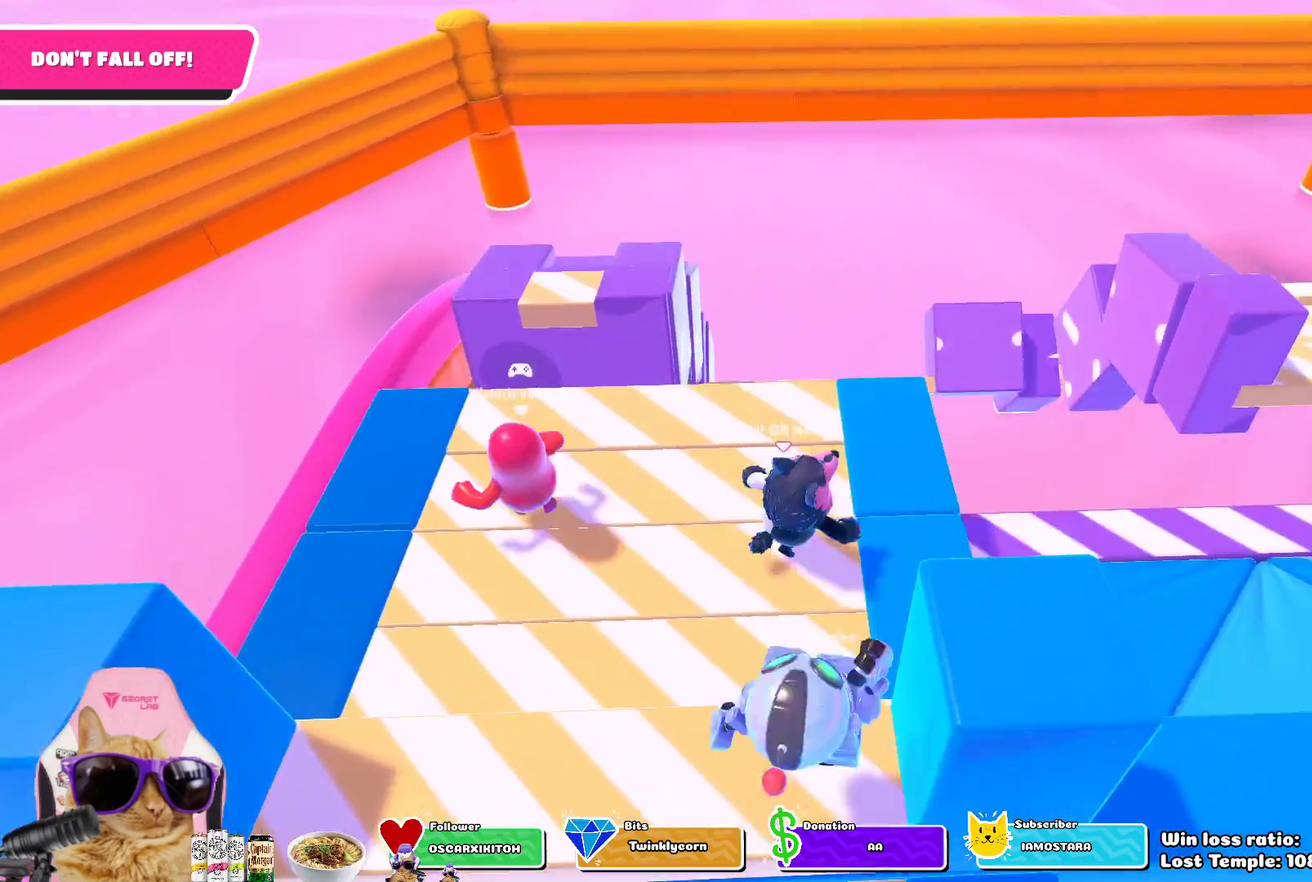
{"dt_ms": 300, "buttons": [], "left_stick": "up-right", "right_stick": "center", "events": []}